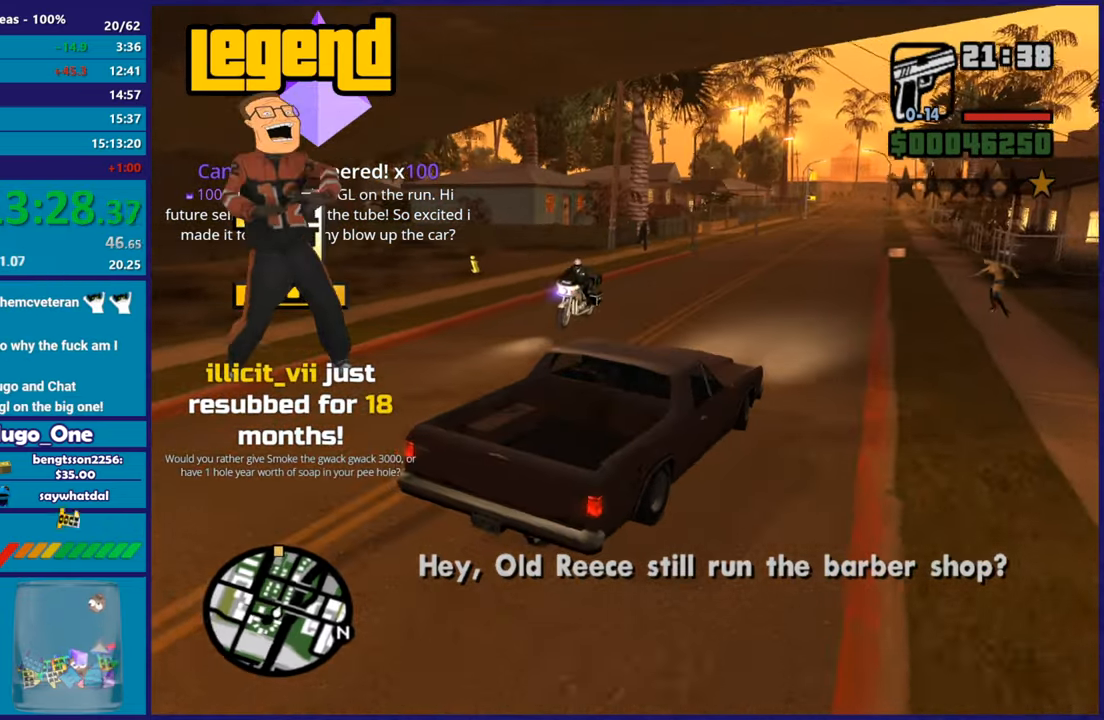
Gameplay with a controller (Xbox layout); each line is a JSON object with the inputs held at the frame after it. "button_events" lists button changes between this image and that frame as [ms after this image, input, new state], when the widget could be followed in between (sticks are given only as held states). This document gives stick clicks only as held states, not as events.
{"buttons": ["R2"], "left_stick": "left", "right_stick": "down-left", "button_events": [[83, "R2", "up"], [367, "R2", "down"]]}
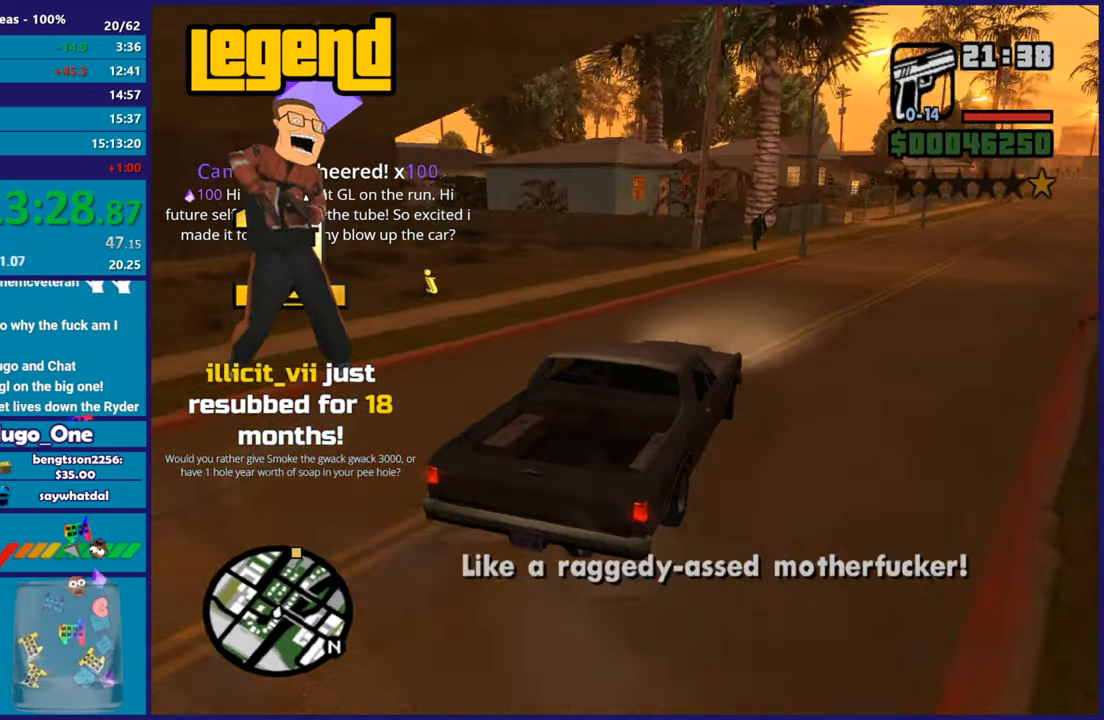
{"buttons": ["R2"], "left_stick": "left", "right_stick": "down-left", "button_events": []}
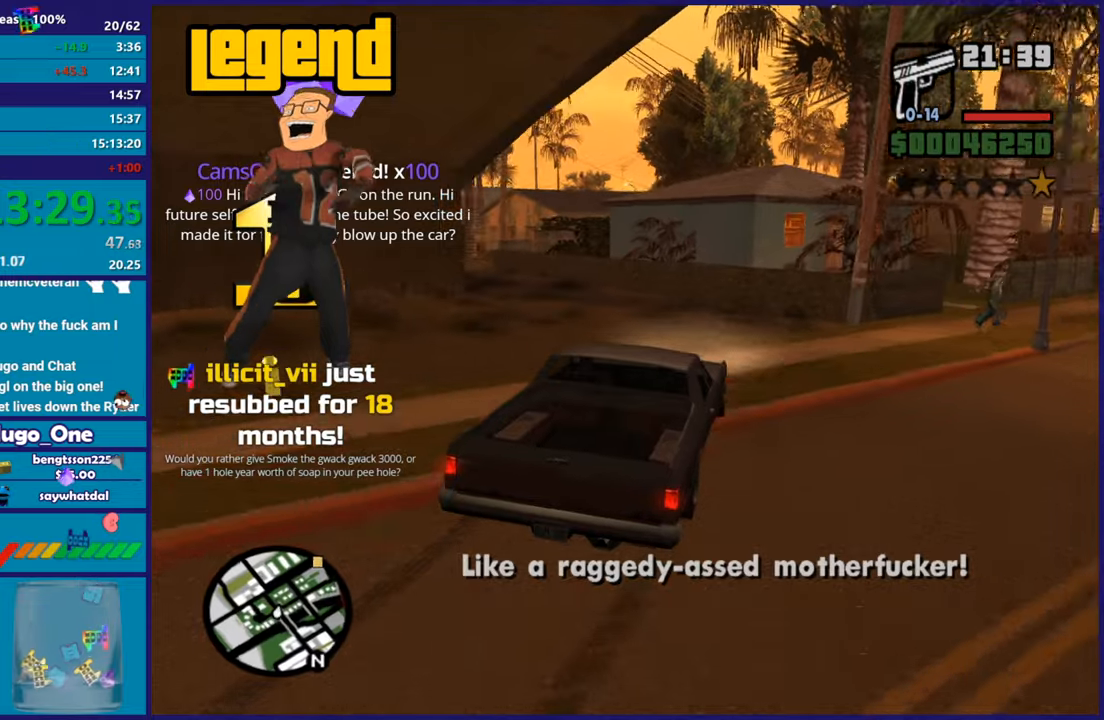
{"buttons": ["R2"], "left_stick": "left", "right_stick": "down-left", "button_events": []}
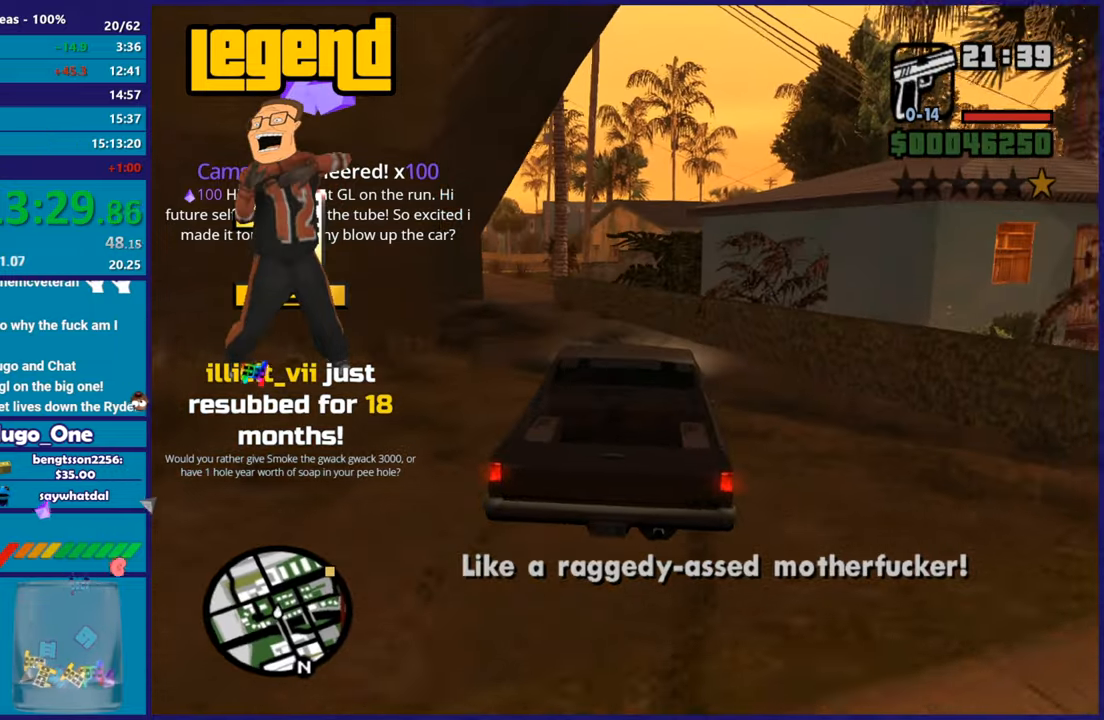
{"buttons": ["R2"], "left_stick": "right", "right_stick": "down", "button_events": []}
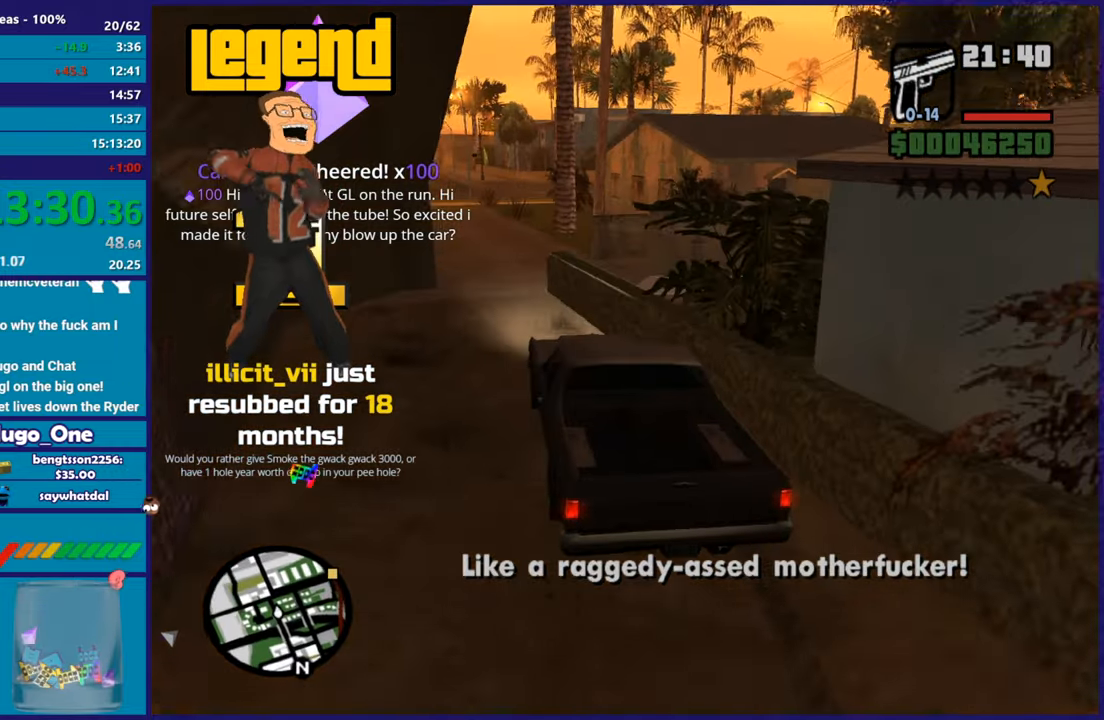
{"buttons": ["R2"], "left_stick": "center", "right_stick": "down", "button_events": [[266, "START", "down"], [317, "START", "up"]]}
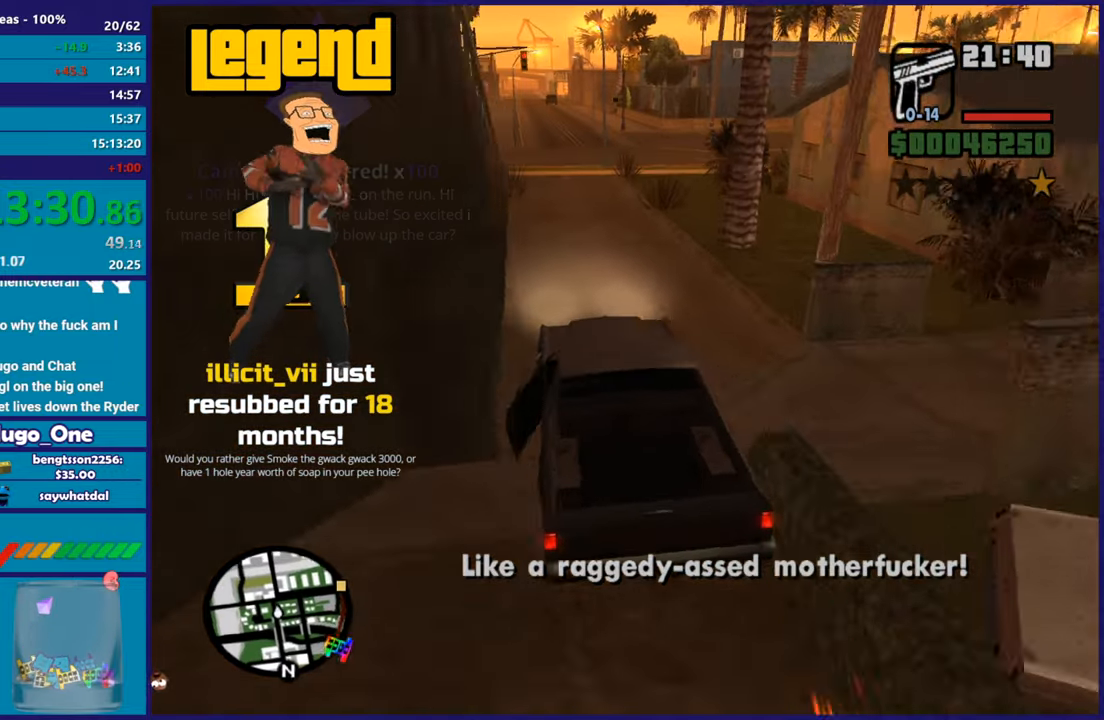
{"buttons": ["R2"], "left_stick": "center", "right_stick": "down-right", "button_events": []}
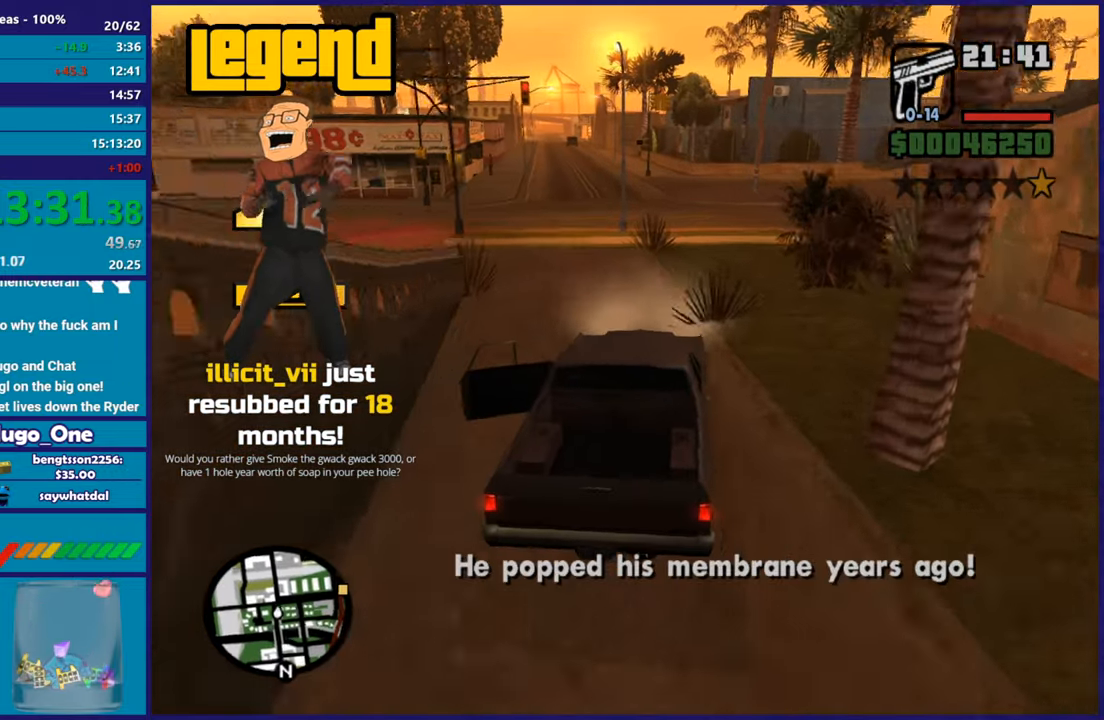
{"buttons": ["R2"], "left_stick": "right", "right_stick": "down-right", "button_events": [[83, "R2", "up"], [433, "R2", "down"]]}
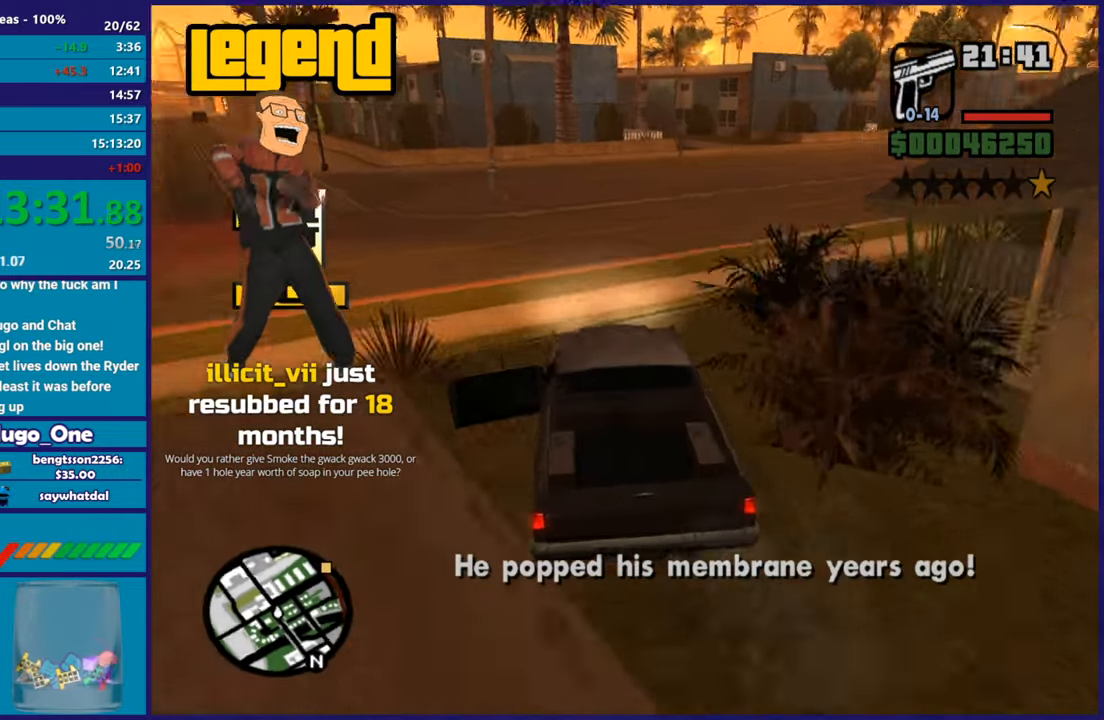
{"buttons": ["R2"], "left_stick": "right", "right_stick": "down-right", "button_events": []}
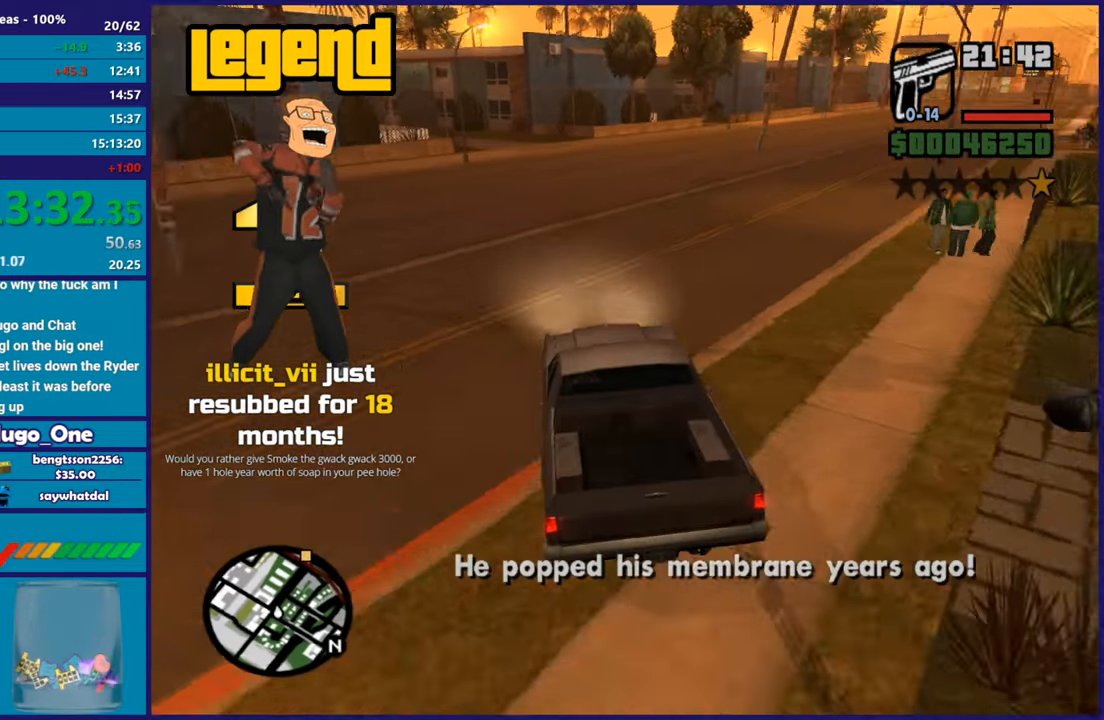
{"buttons": ["R2"], "left_stick": "right", "right_stick": "down-right", "button_events": [[217, "START", "down"], [267, "START", "up"]]}
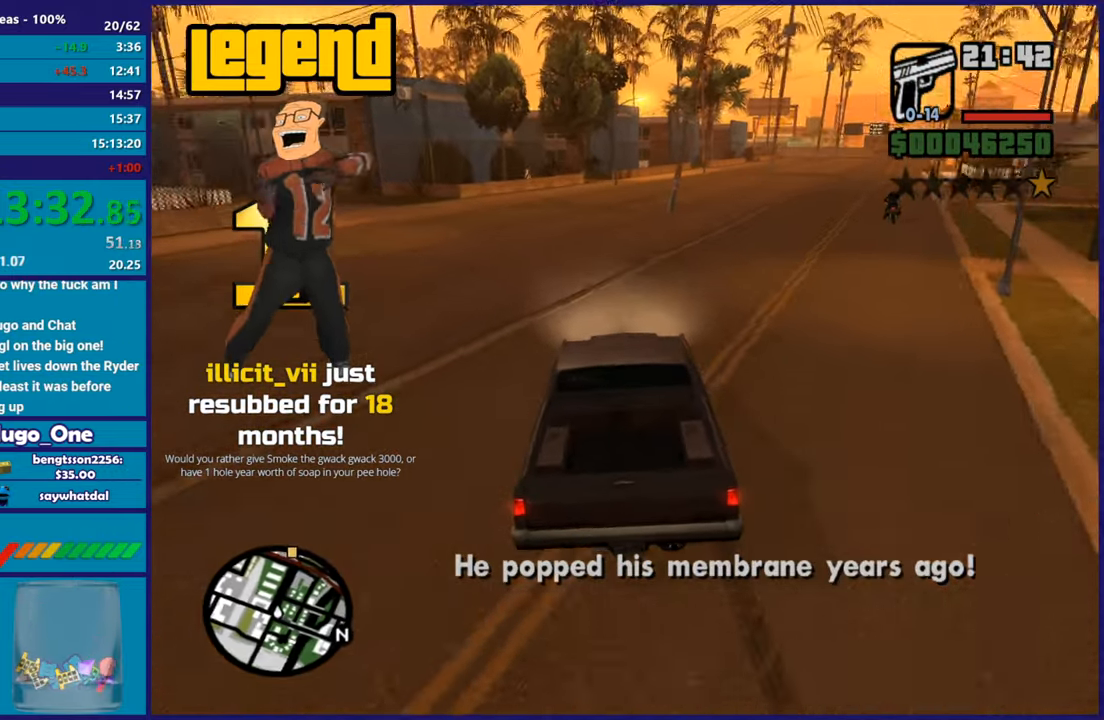
{"buttons": ["R2"], "left_stick": "right", "right_stick": "down-right", "button_events": []}
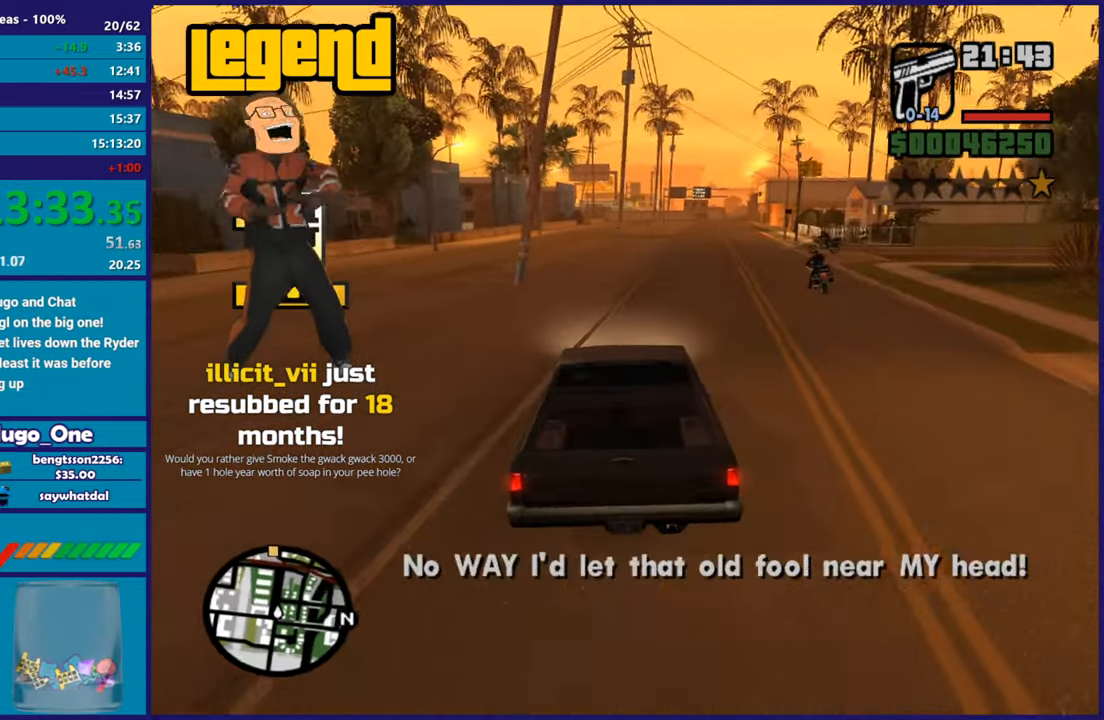
{"buttons": ["R2"], "left_stick": "center", "right_stick": "down", "button_events": []}
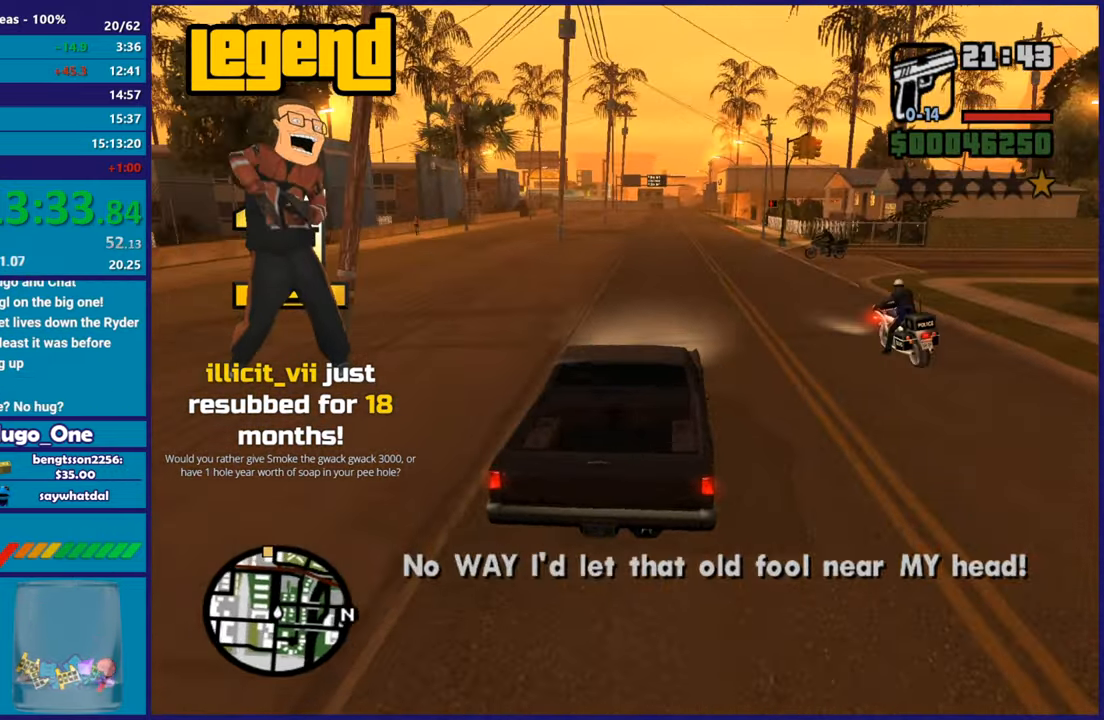
{"buttons": ["R2"], "left_stick": "center", "right_stick": "down-left", "button_events": []}
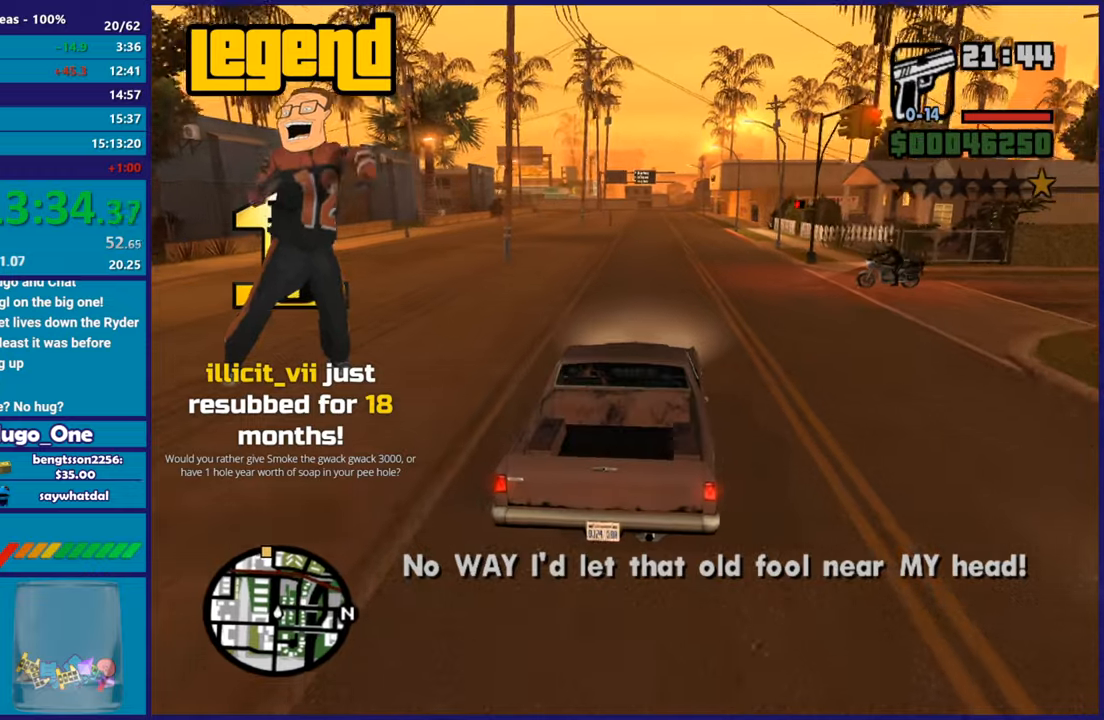
{"buttons": ["R2"], "left_stick": "up-left", "right_stick": "down-left", "button_events": []}
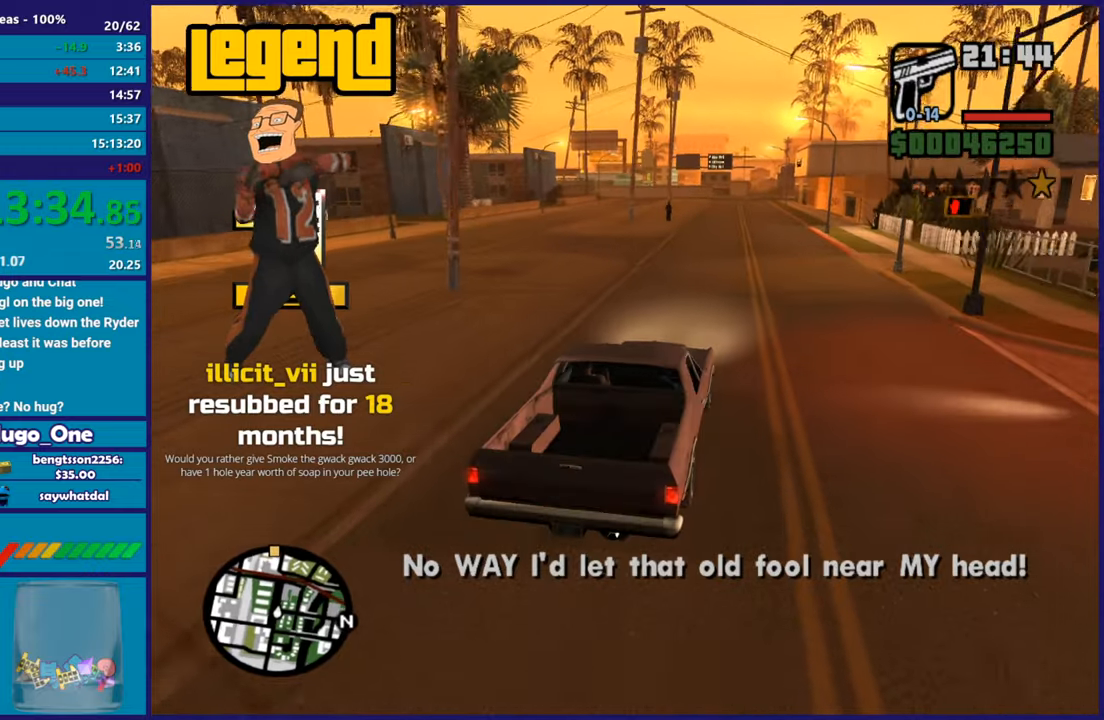
{"buttons": ["R2"], "left_stick": "center", "right_stick": "down-left", "button_events": []}
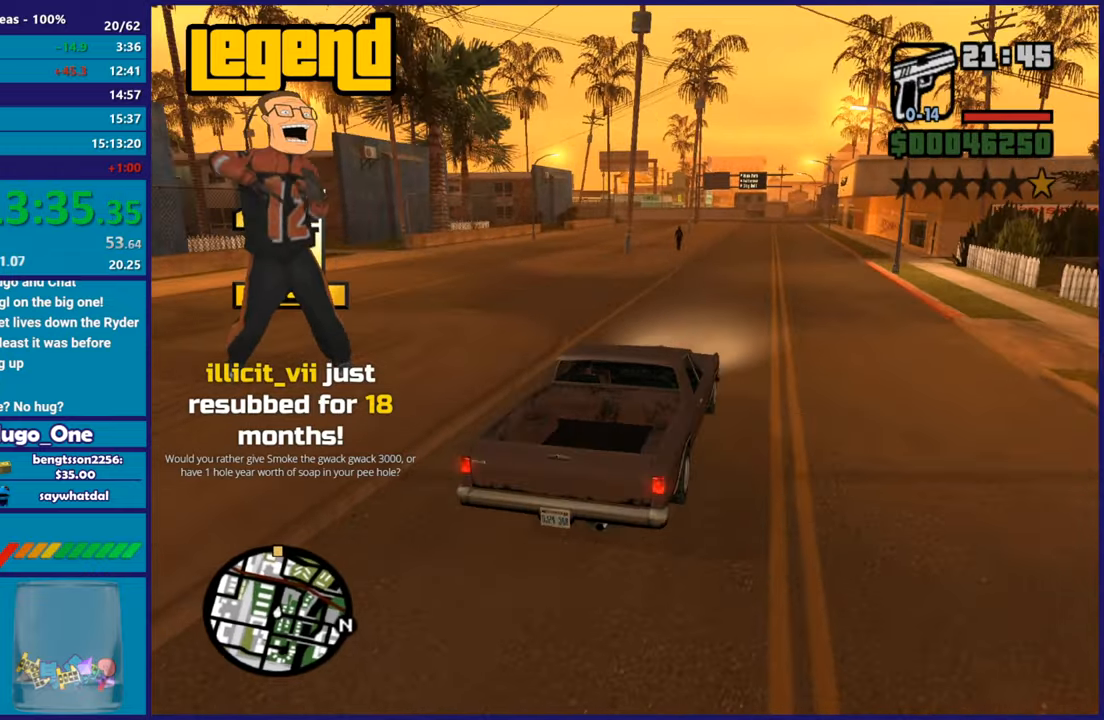
{"buttons": ["R2"], "left_stick": "up-left", "right_stick": "down-left", "button_events": []}
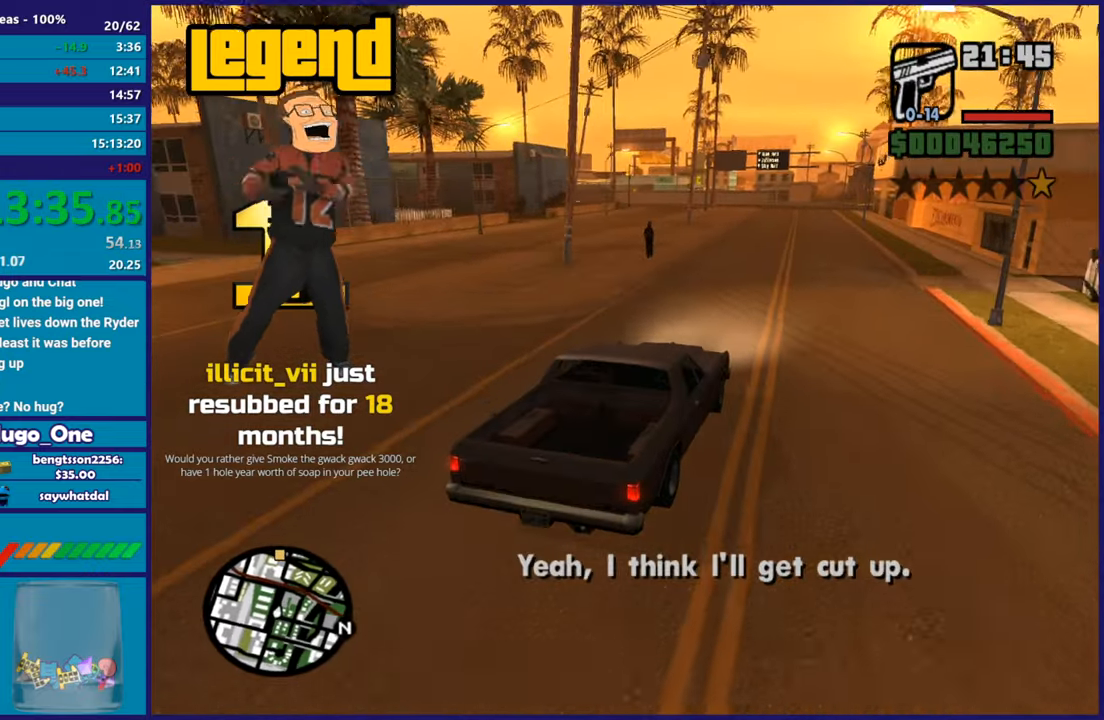
{"buttons": ["R2"], "left_stick": "center", "right_stick": "down-left", "button_events": []}
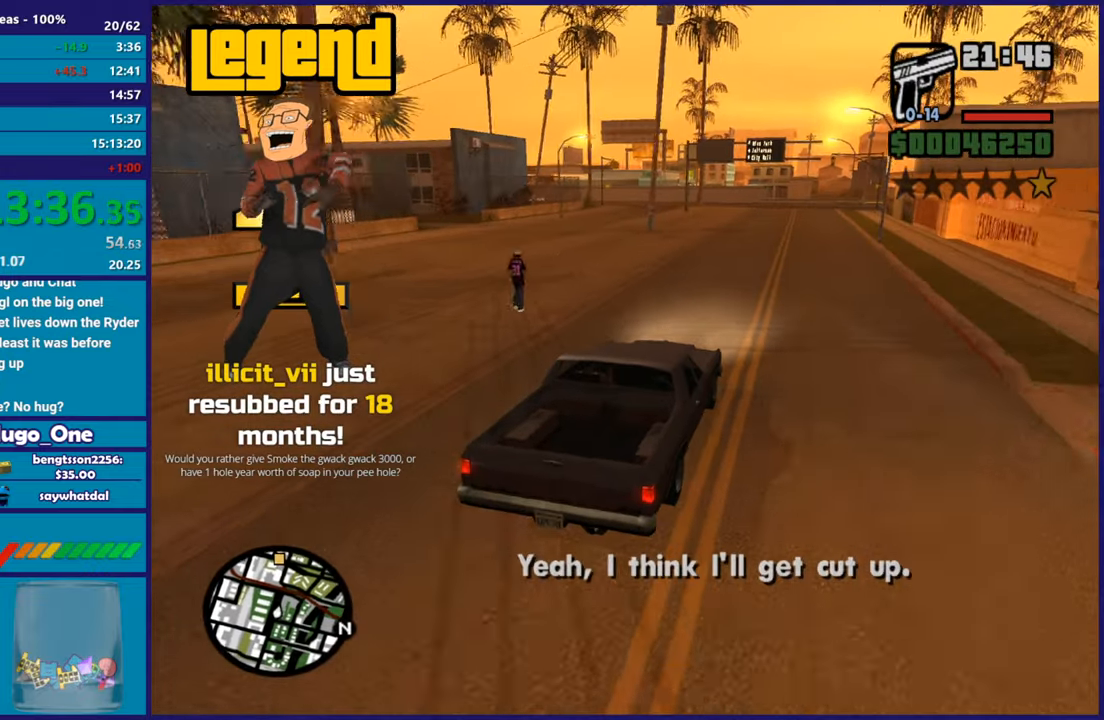
{"buttons": ["R2"], "left_stick": "center", "right_stick": "down-left", "button_events": []}
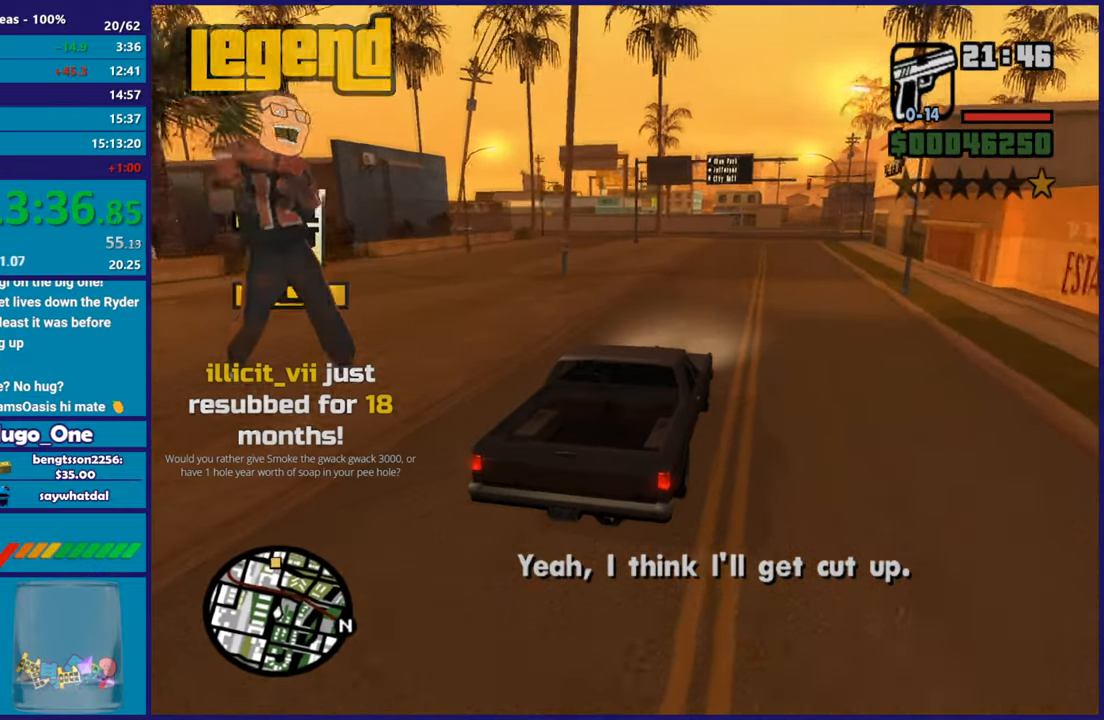
{"buttons": ["R2"], "left_stick": "center", "right_stick": "down-left", "button_events": []}
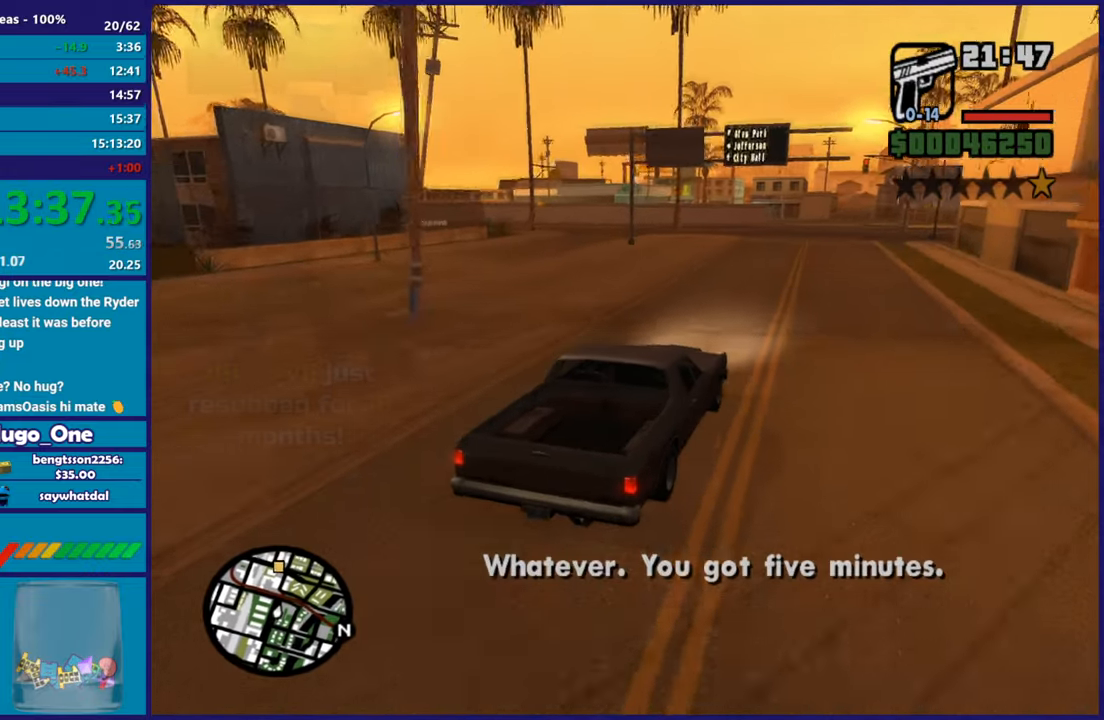
{"buttons": ["R2"], "left_stick": "center", "right_stick": "down-left", "button_events": []}
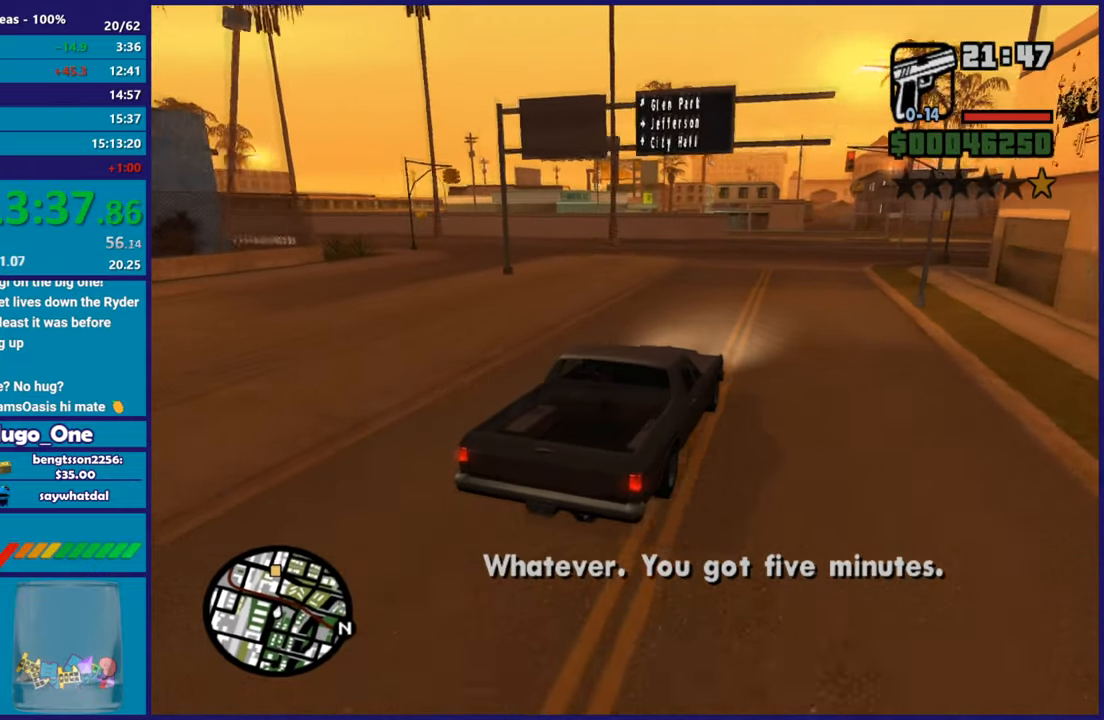
{"buttons": ["R2"], "left_stick": "center", "right_stick": "down-left", "button_events": []}
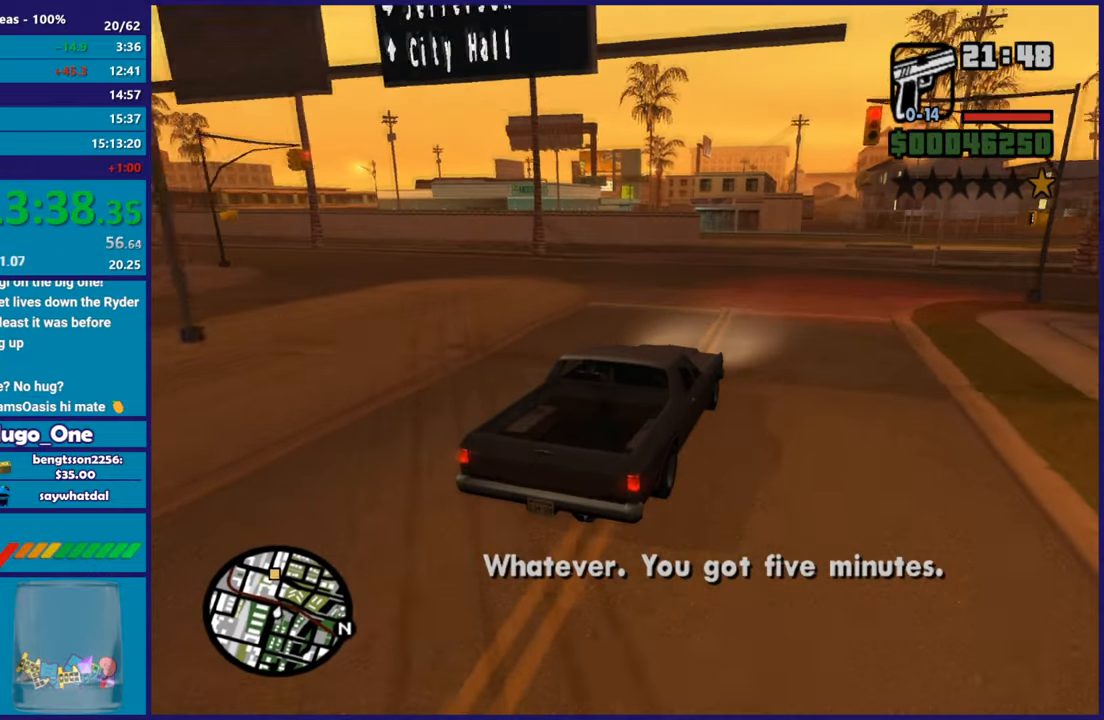
{"buttons": ["R2"], "left_stick": "down-left", "right_stick": "down-left", "button_events": []}
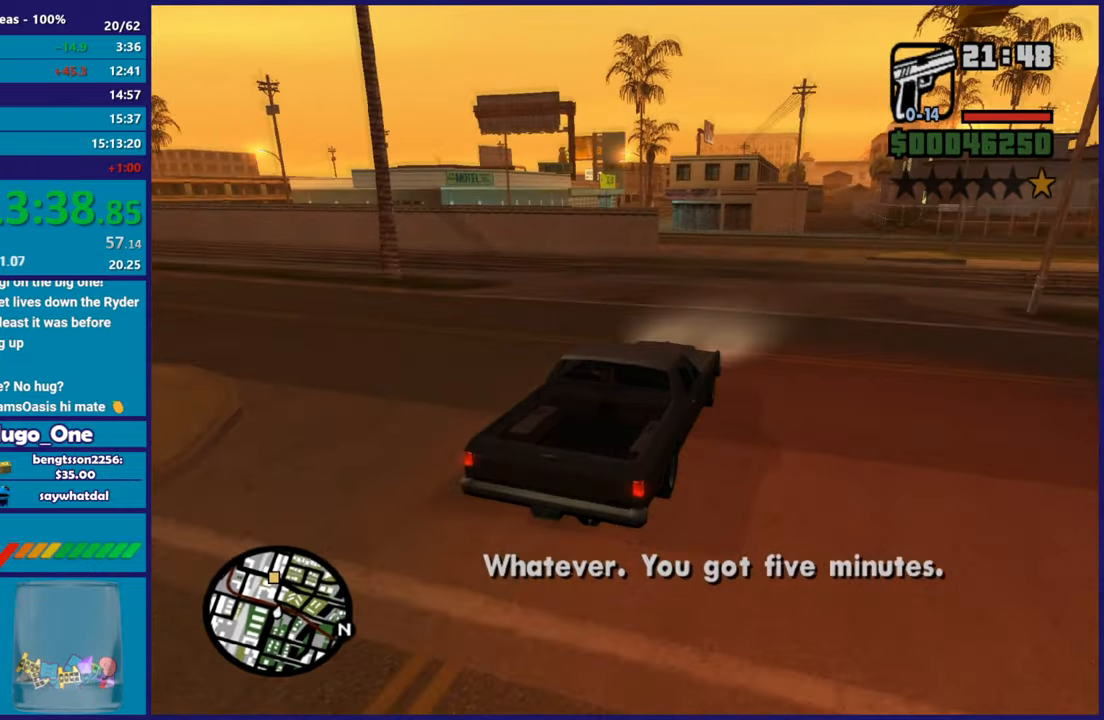
{"buttons": [], "left_stick": "left", "right_stick": "down-left", "button_events": [[34, "R2", "up"], [67, "L2", "down"], [234, "L2", "up"], [317, "L2", "down"], [434, "L2", "up"]]}
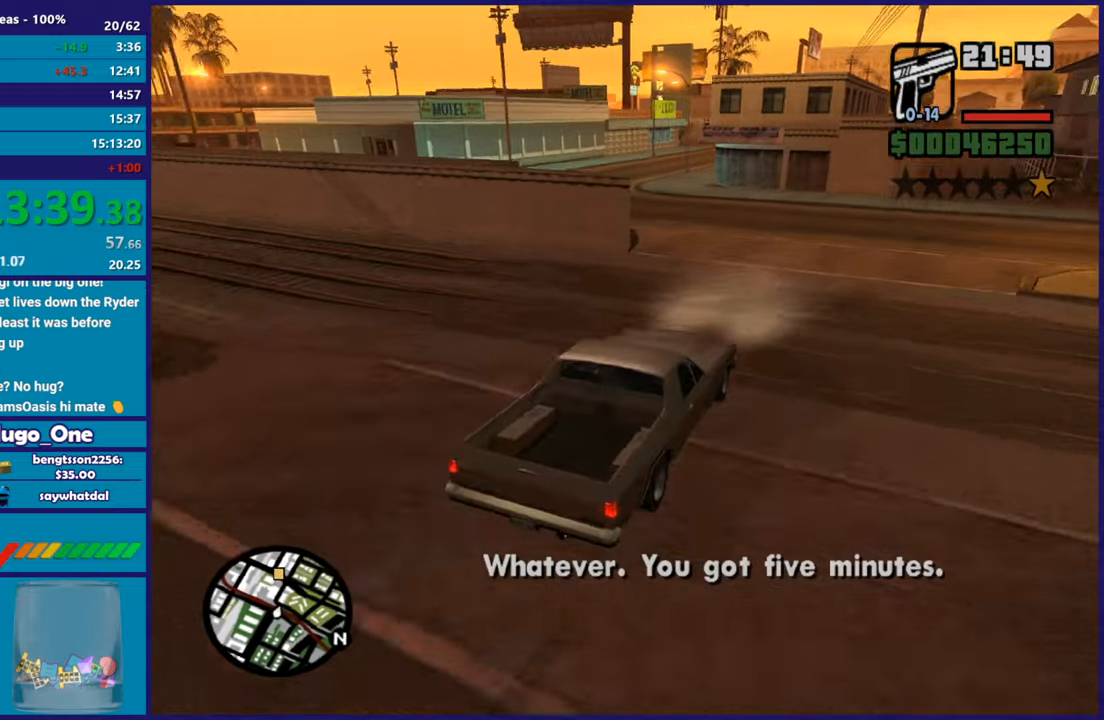
{"buttons": ["R2"], "left_stick": "left", "right_stick": "center", "button_events": [[283, "R2", "down"]]}
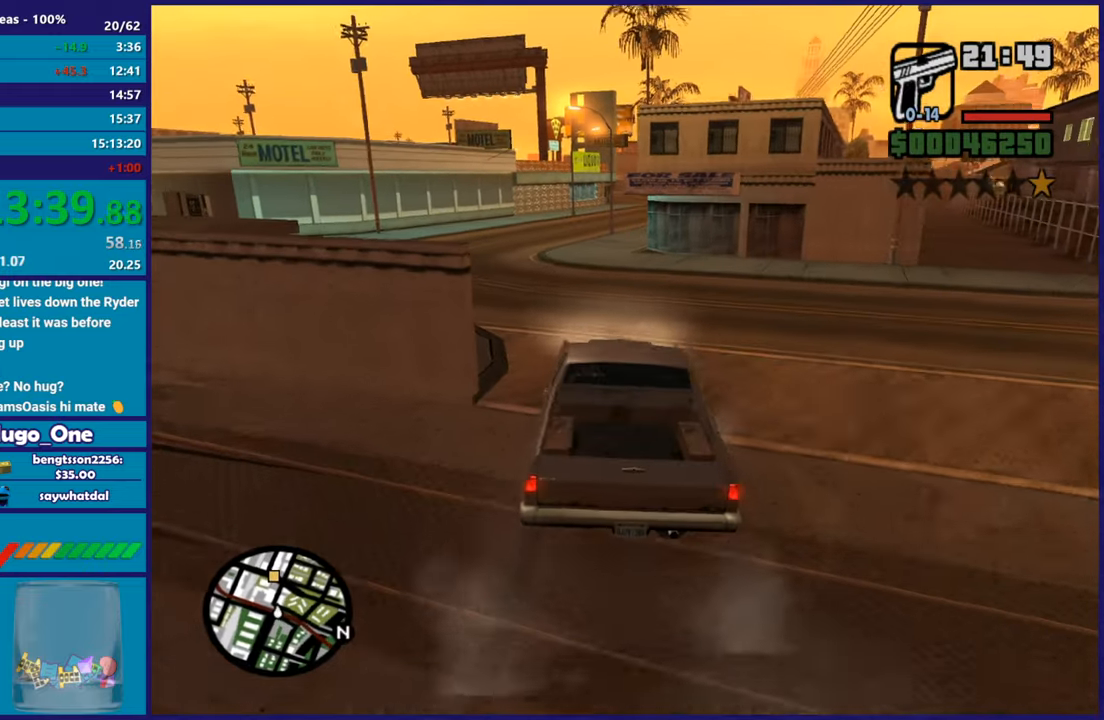
{"buttons": ["R2"], "left_stick": "right", "right_stick": "center", "button_events": []}
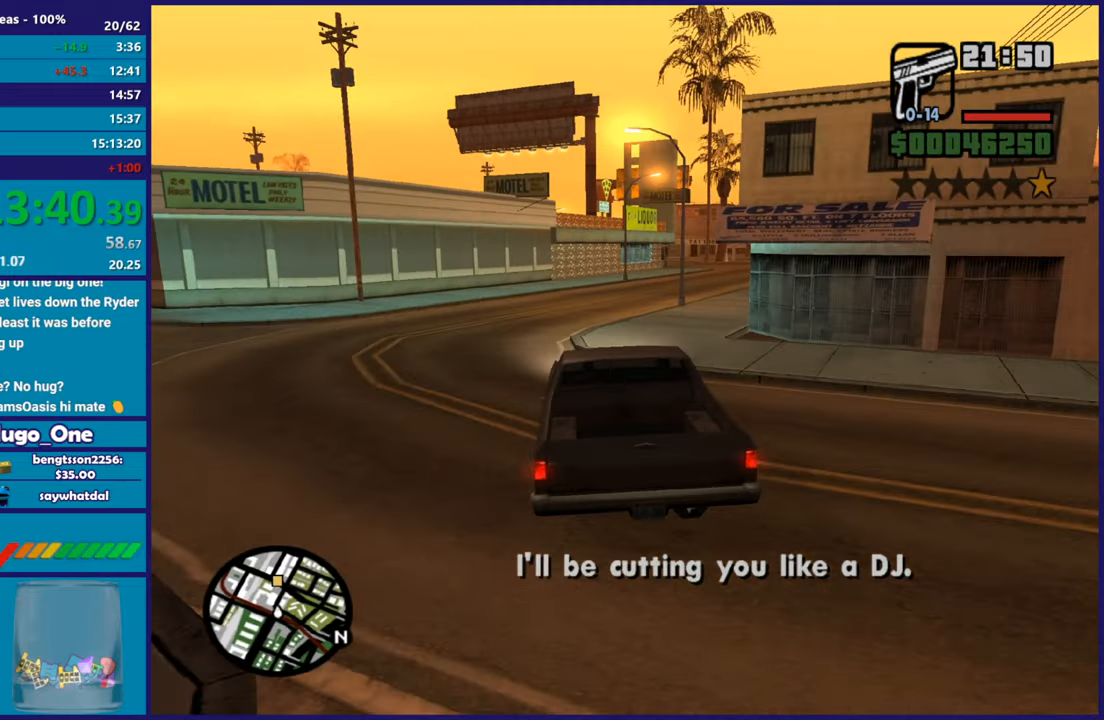
{"buttons": ["R2"], "left_stick": "center", "right_stick": "center", "button_events": []}
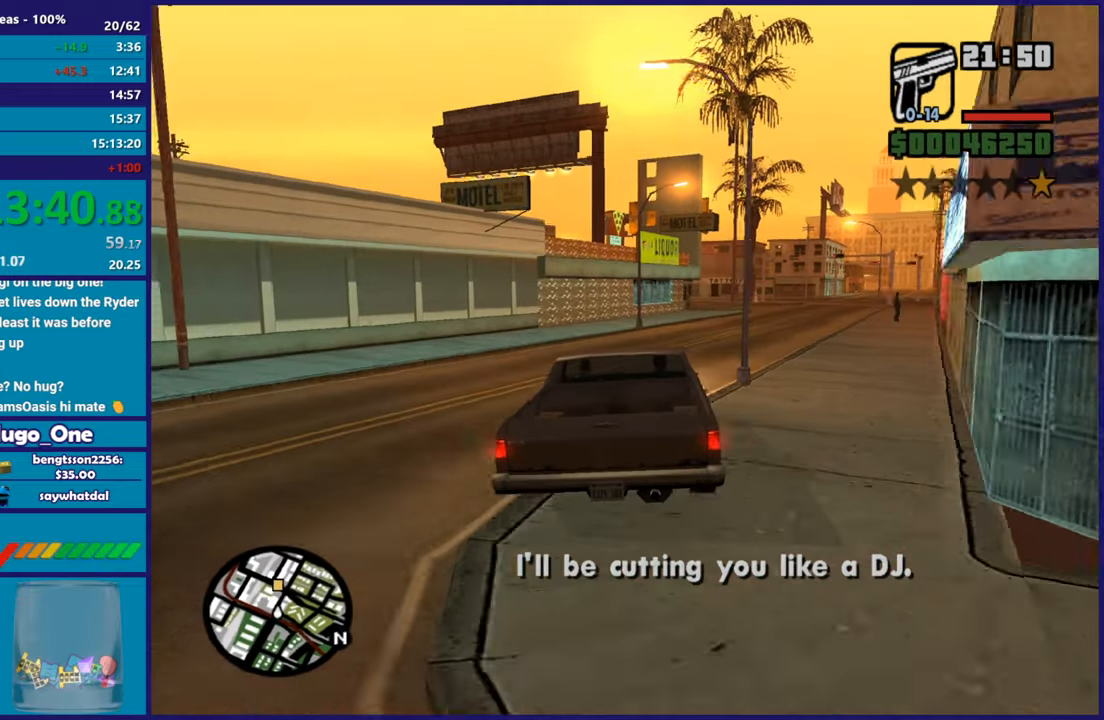
{"buttons": ["R2"], "left_stick": "right", "right_stick": "down-left", "button_events": [[134, "R2", "up"], [284, "R2", "down"]]}
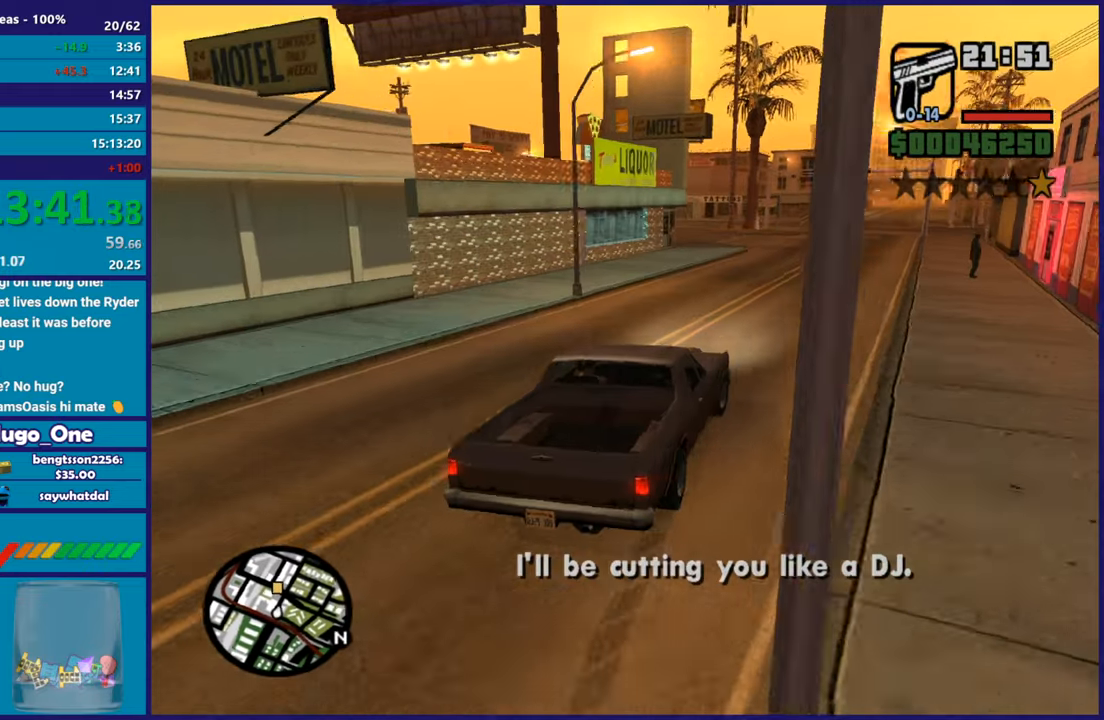
{"buttons": ["R2"], "left_stick": "center", "right_stick": "down-left", "button_events": []}
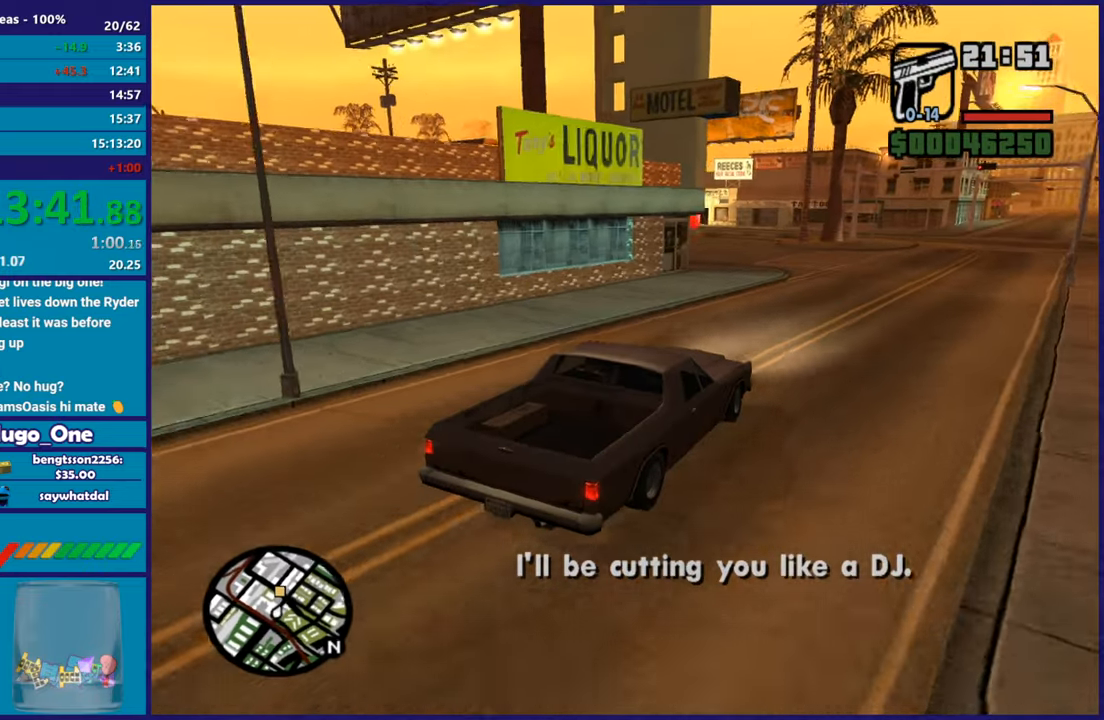
{"buttons": [], "left_stick": "left", "right_stick": "down-left", "button_events": [[367, "R2", "up"]]}
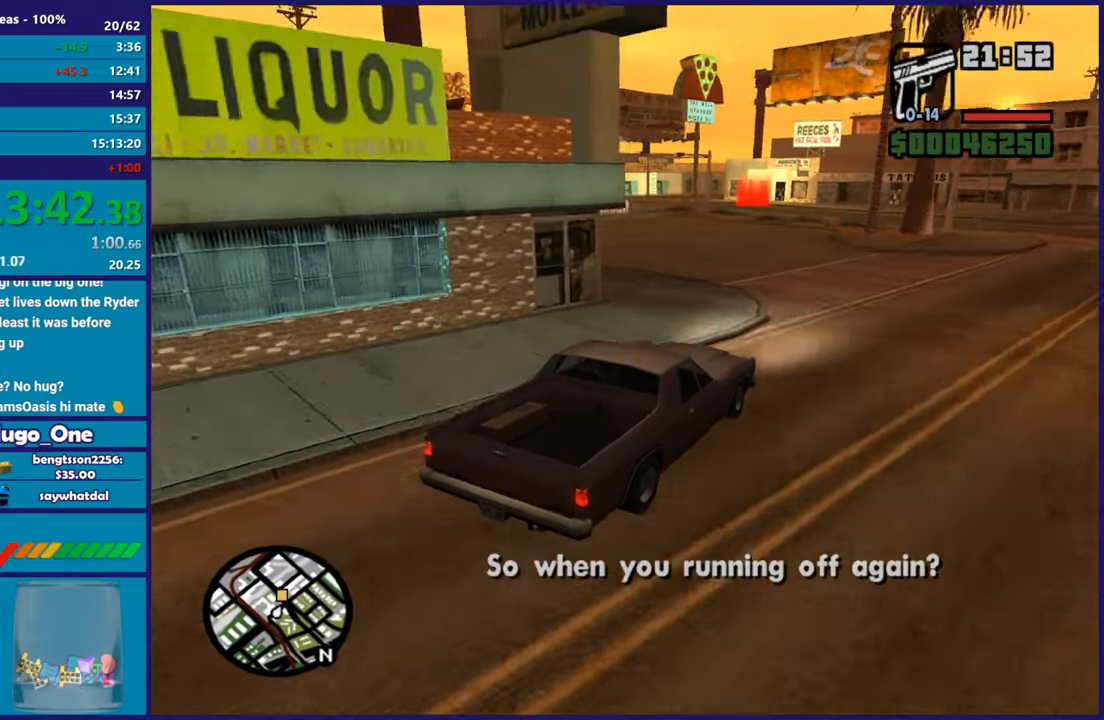
{"buttons": ["R2"], "left_stick": "center", "right_stick": "down-left", "button_events": [[83, "R2", "down"]]}